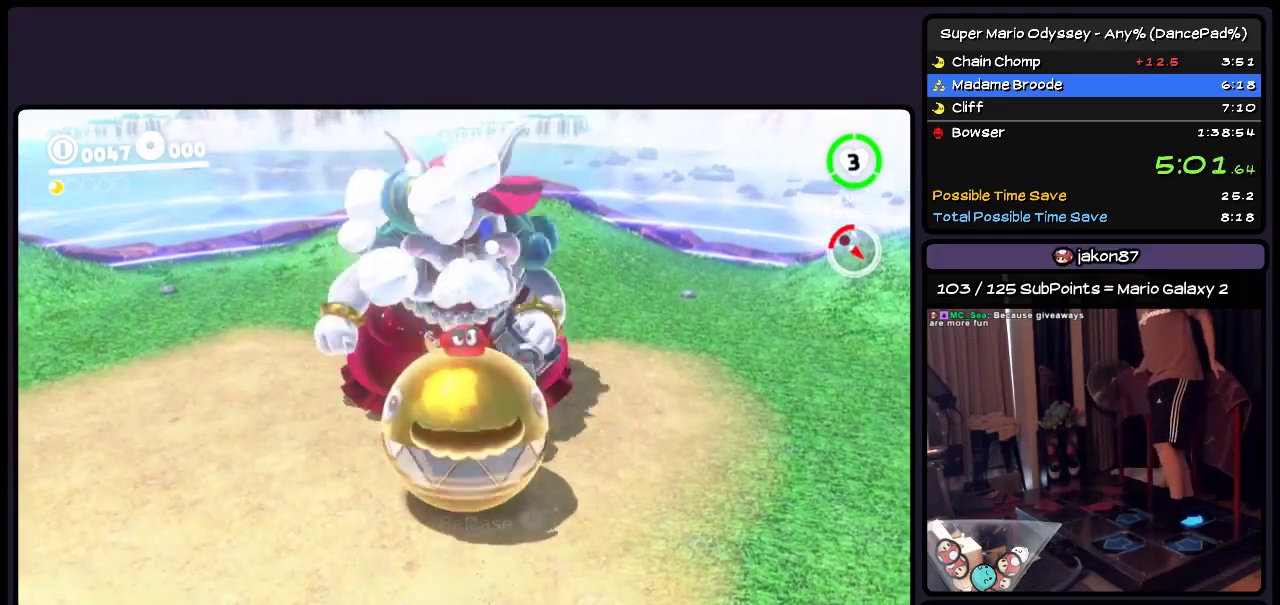
Gameplay with a controller (Nintendo layout); each line is a JSON object with the inputs held at the frame after it. "events" lists button and stick changes between this image and that frame as [ms after this image, input, new state], when the widget could be followed in between. Not read: L3 R3.
{"buttons": ["DPAD_DOWN", "DPAD_LEFT"], "events": [[417, "DPAD_LEFT", "down"]]}
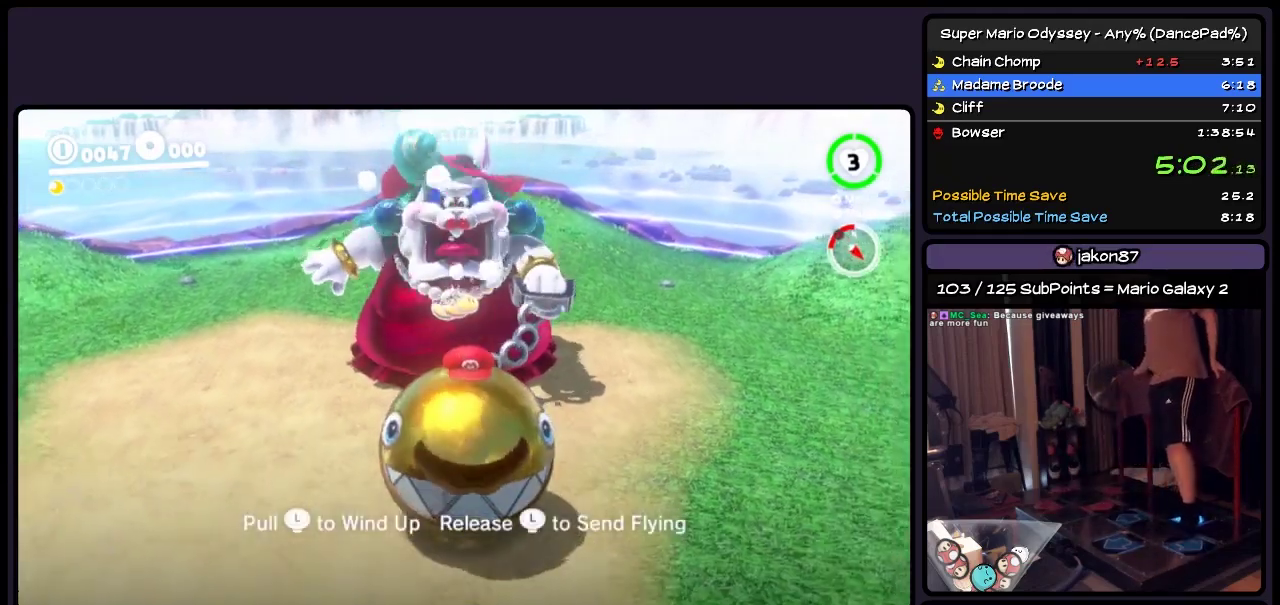
{"buttons": ["DPAD_DOWN"], "events": [[83, "DPAD_LEFT", "up"]]}
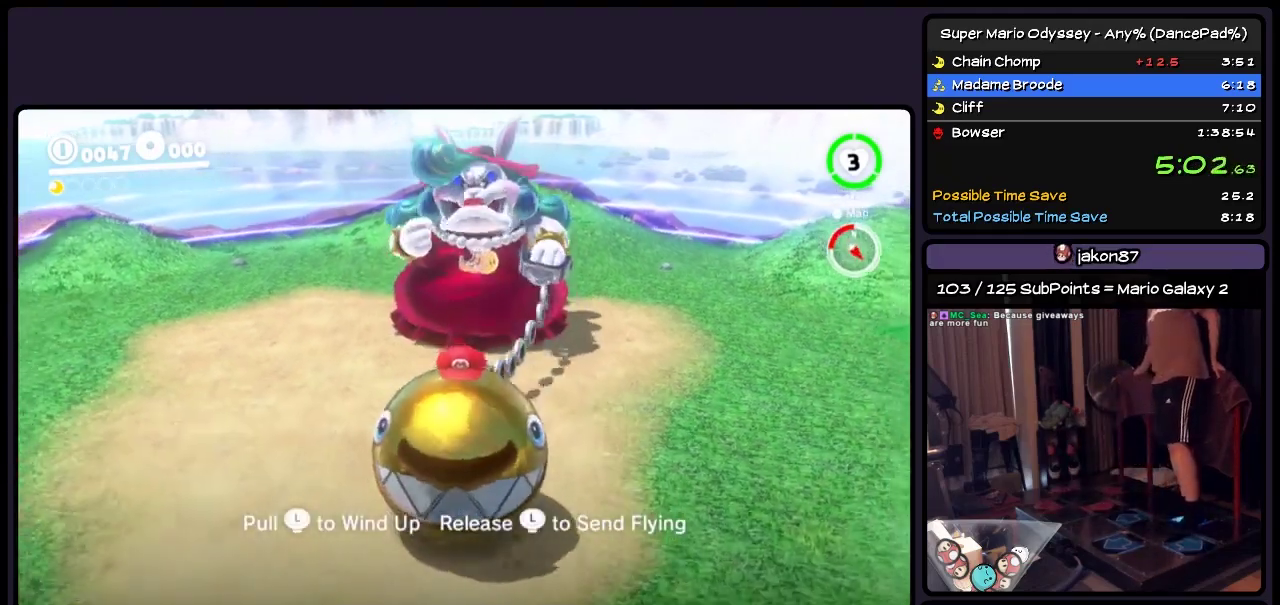
{"buttons": ["DPAD_DOWN"], "events": []}
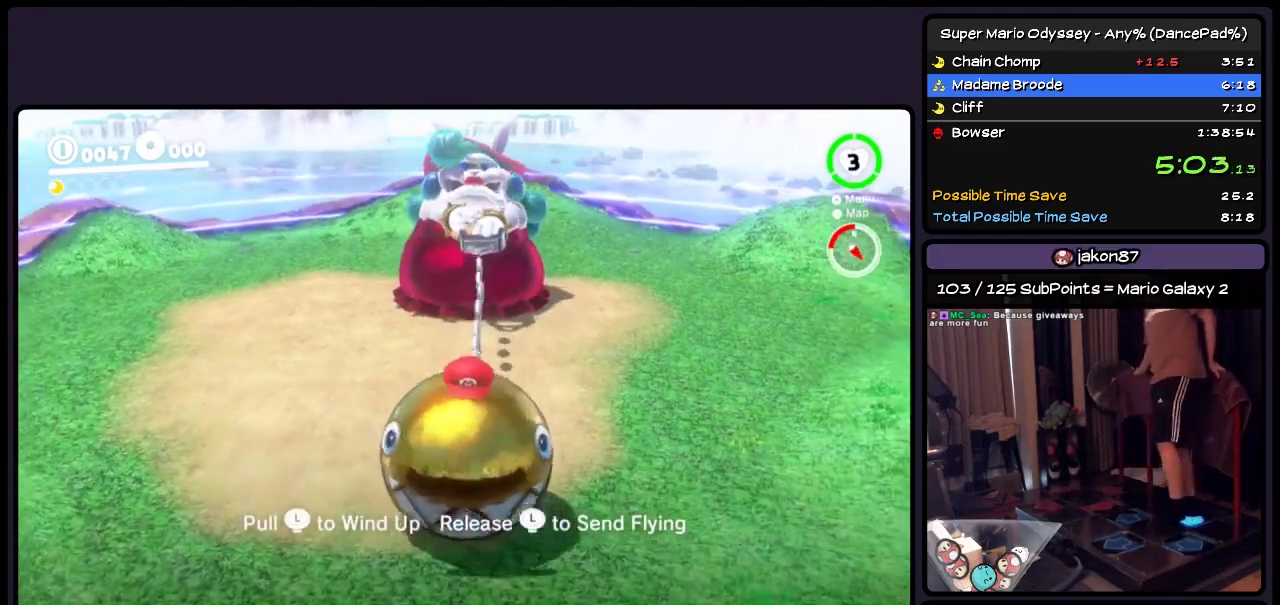
{"buttons": [], "events": [[300, "DPAD_DOWN", "up"]]}
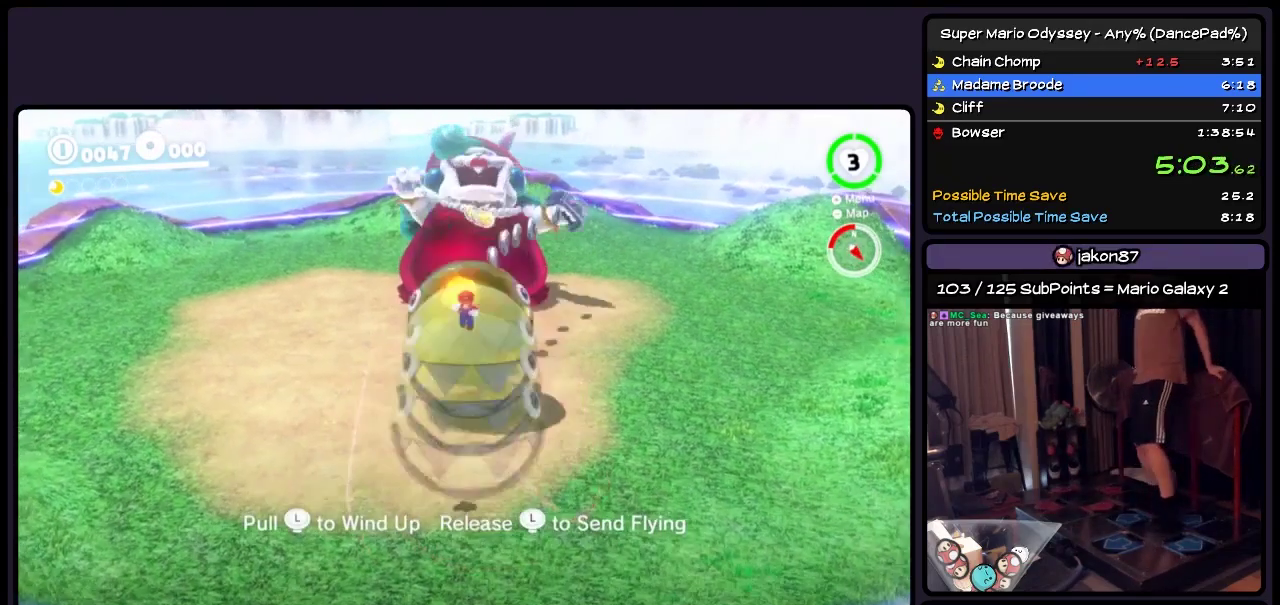
{"buttons": ["DPAD_UP"], "events": [[383, "DPAD_UP", "down"]]}
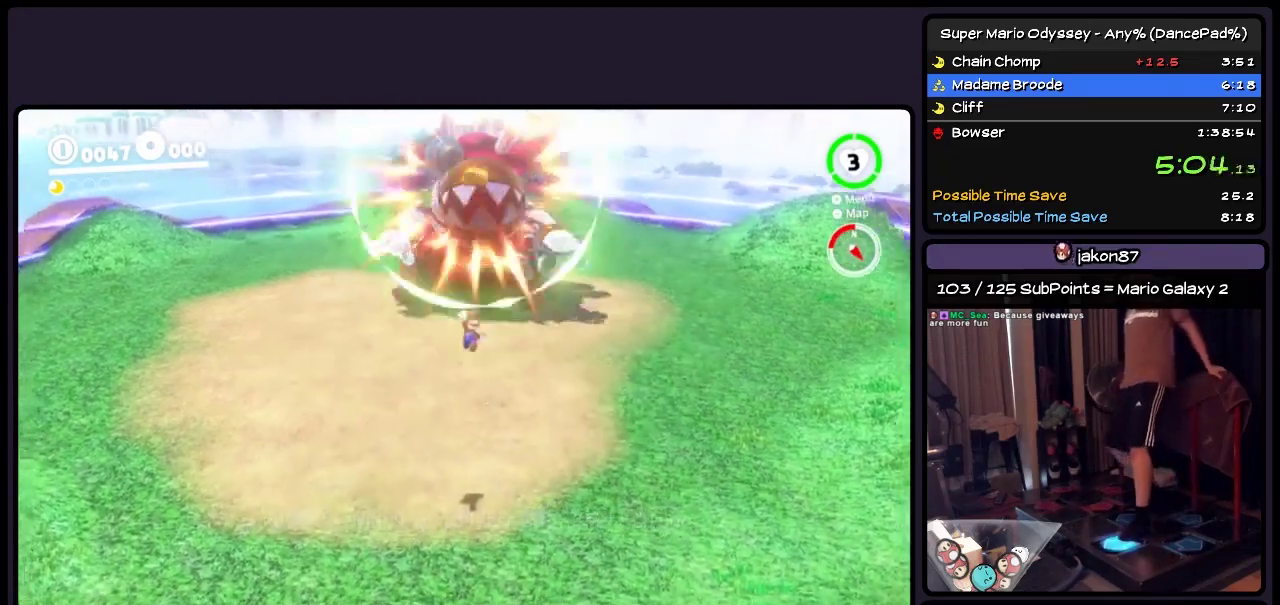
{"buttons": ["DPAD_UP"], "events": []}
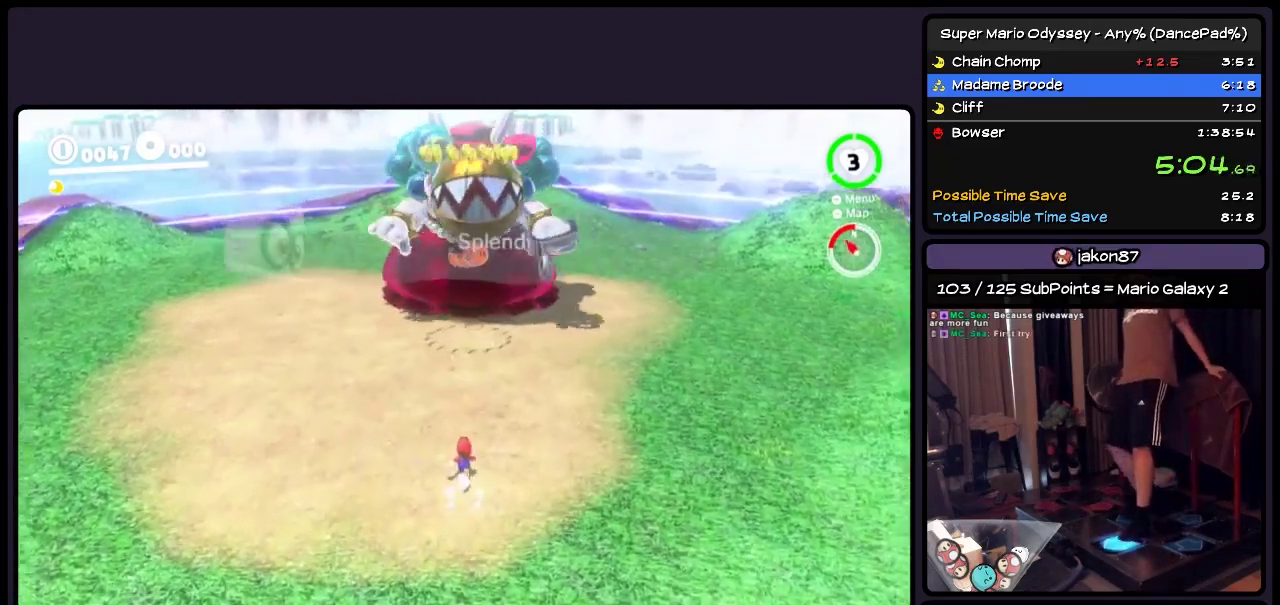
{"buttons": ["DPAD_UP", "DPAD_RIGHT"], "events": [[417, "DPAD_RIGHT", "down"]]}
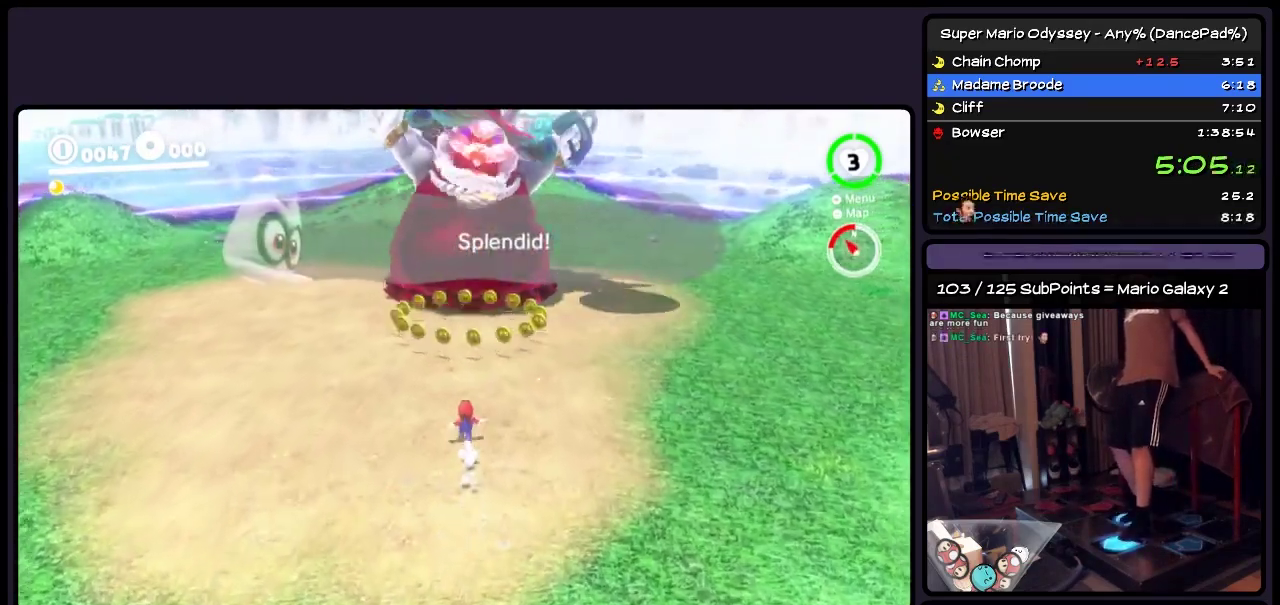
{"buttons": ["DPAD_UP", "DPAD_RIGHT"], "events": [[133, "DPAD_RIGHT", "up"], [383, "DPAD_RIGHT", "down"]]}
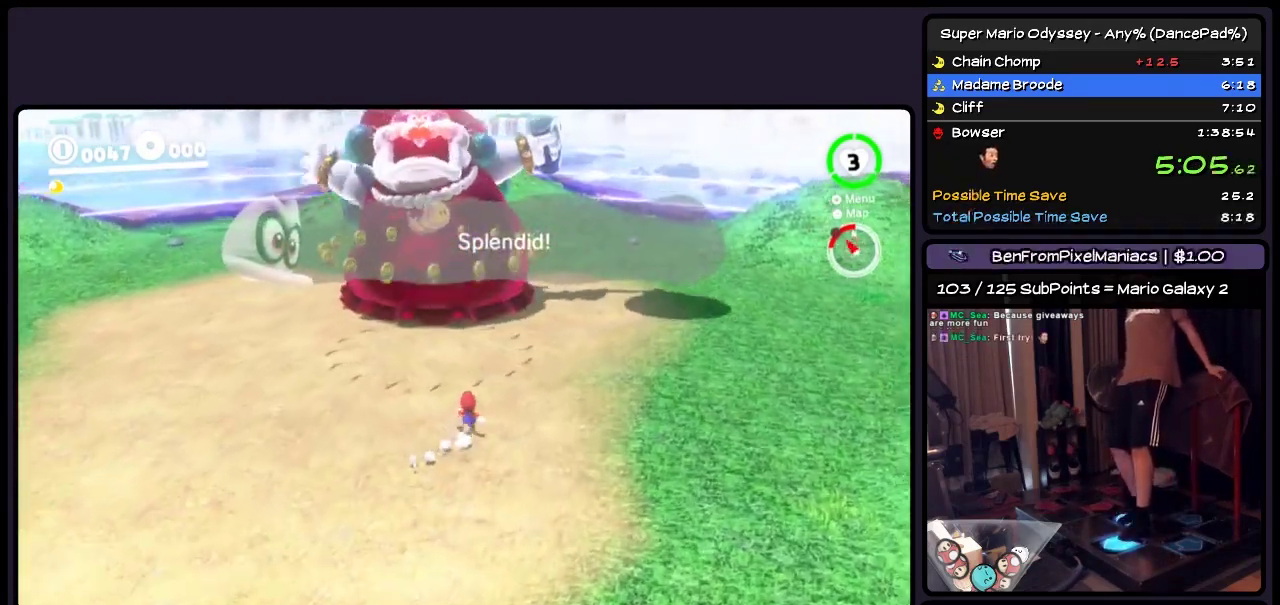
{"buttons": ["DPAD_UP"], "events": [[417, "DPAD_RIGHT", "up"]]}
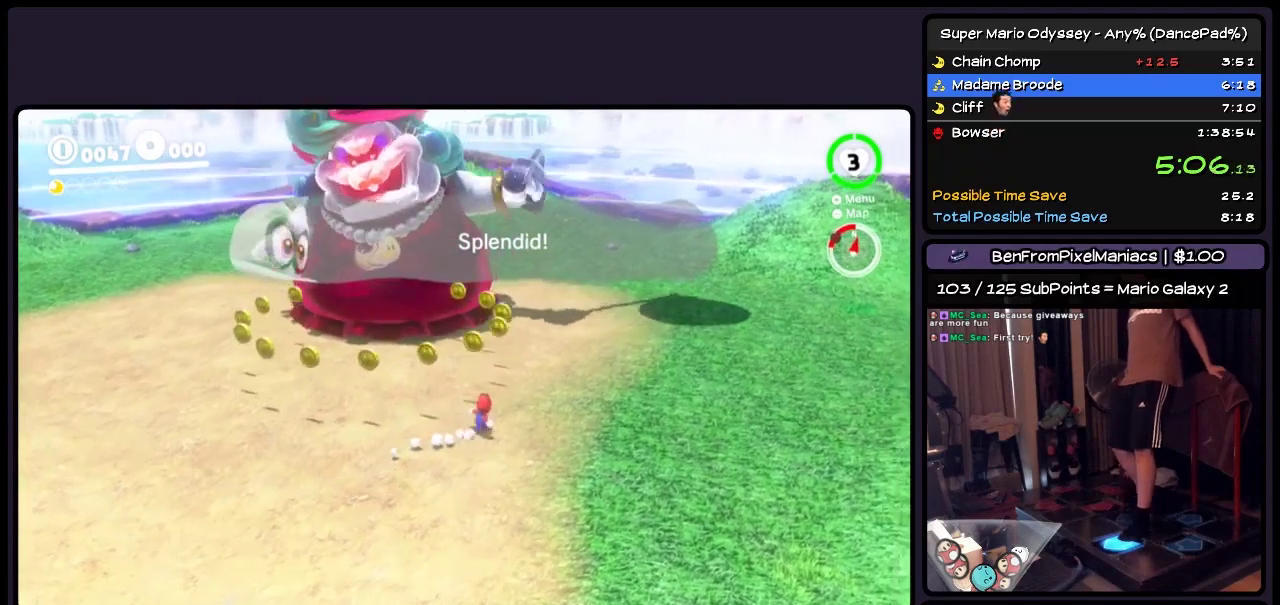
{"buttons": ["DPAD_DOWN"], "events": [[250, "DPAD_UP", "up"], [500, "DPAD_DOWN", "down"]]}
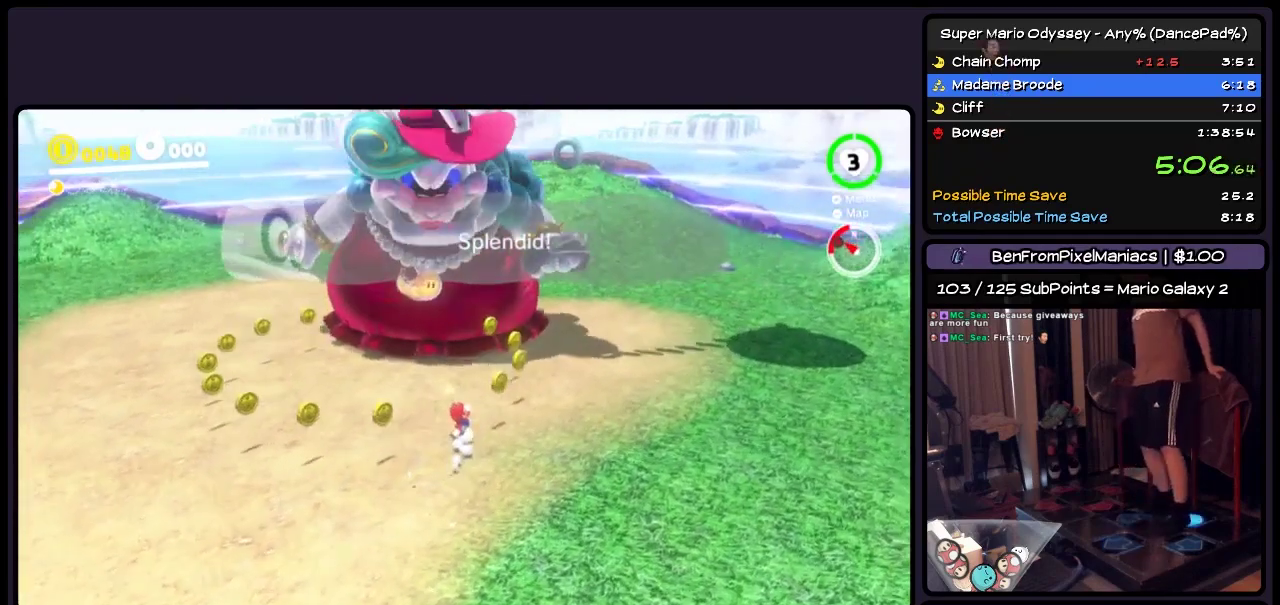
{"buttons": ["DPAD_DOWN"], "events": []}
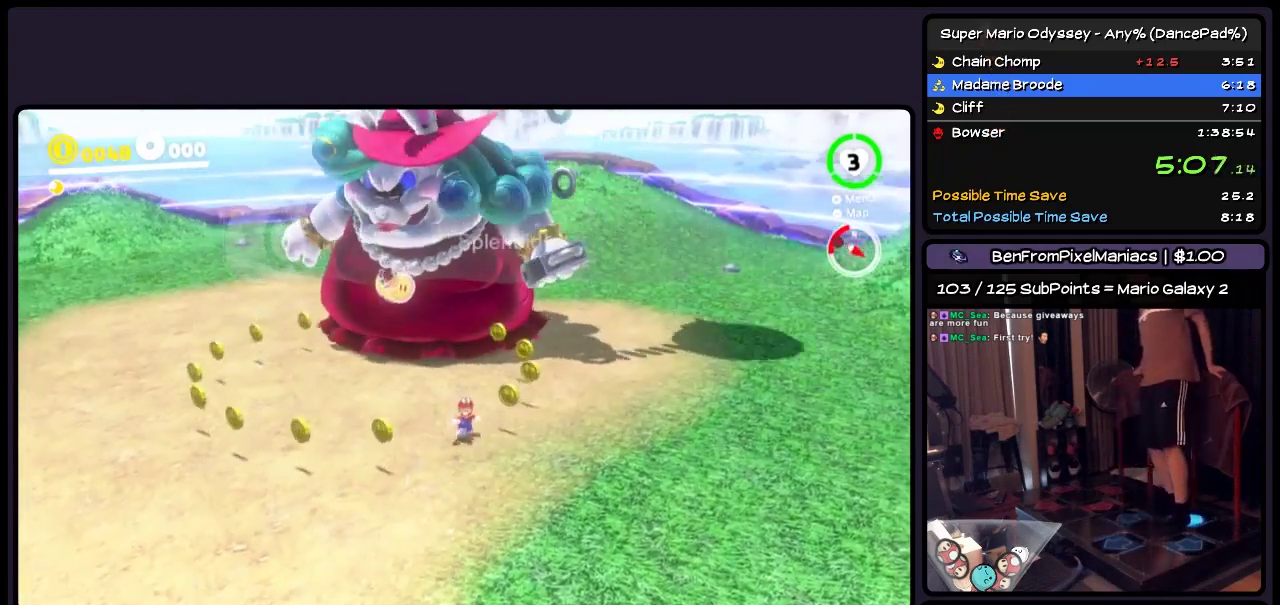
{"buttons": [], "events": [[50, "DPAD_DOWN", "up"]]}
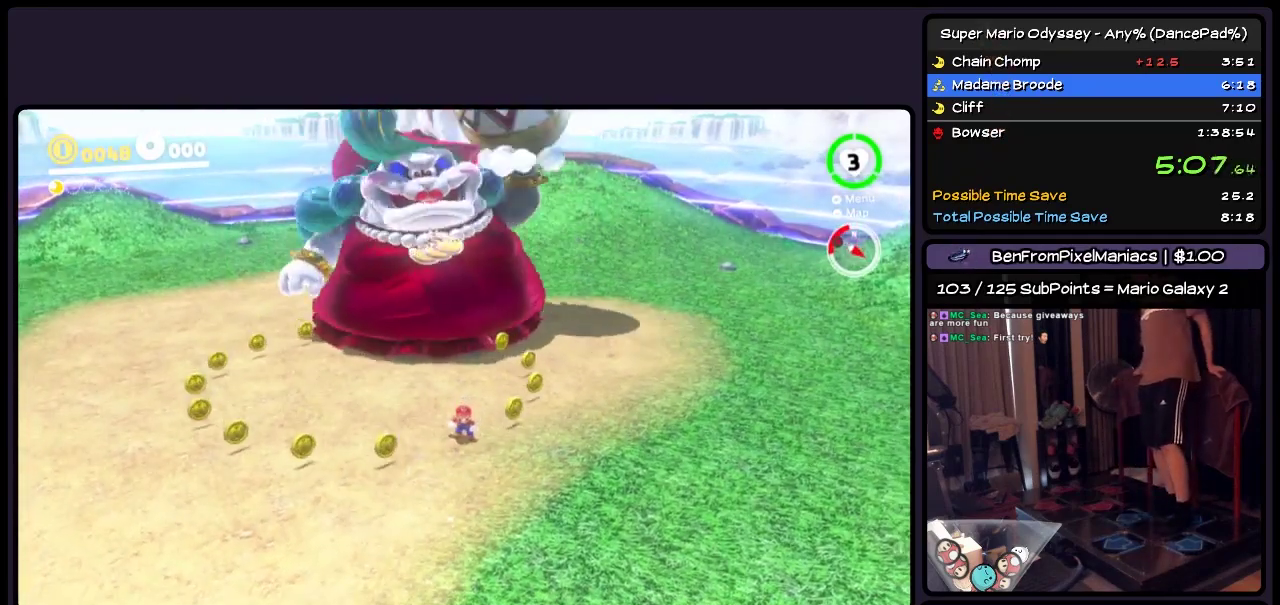
{"buttons": [], "events": []}
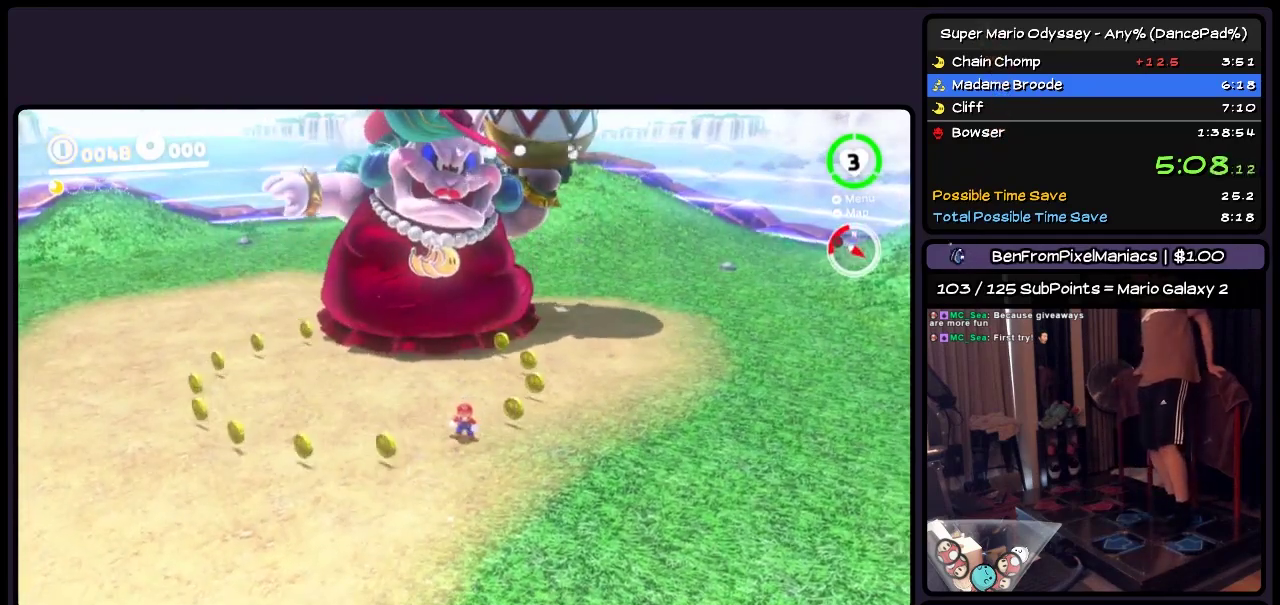
{"buttons": [], "events": []}
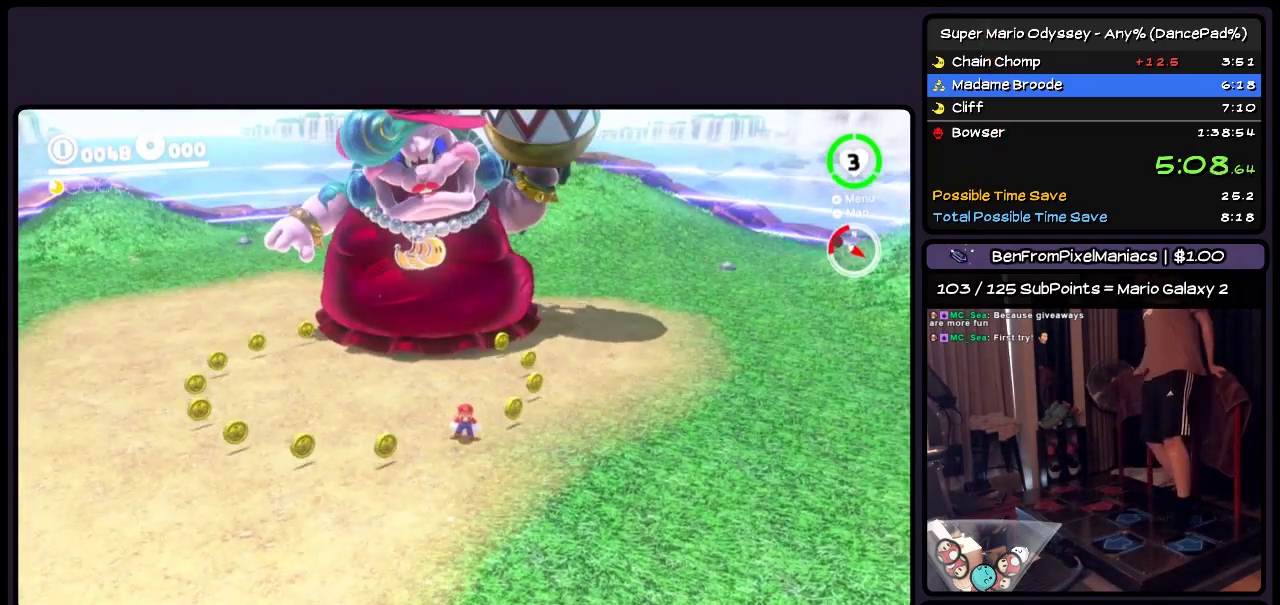
{"buttons": ["DPAD_DOWN", "DPAD_LEFT"], "events": [[83, "DPAD_DOWN", "down"], [300, "DPAD_LEFT", "down"]]}
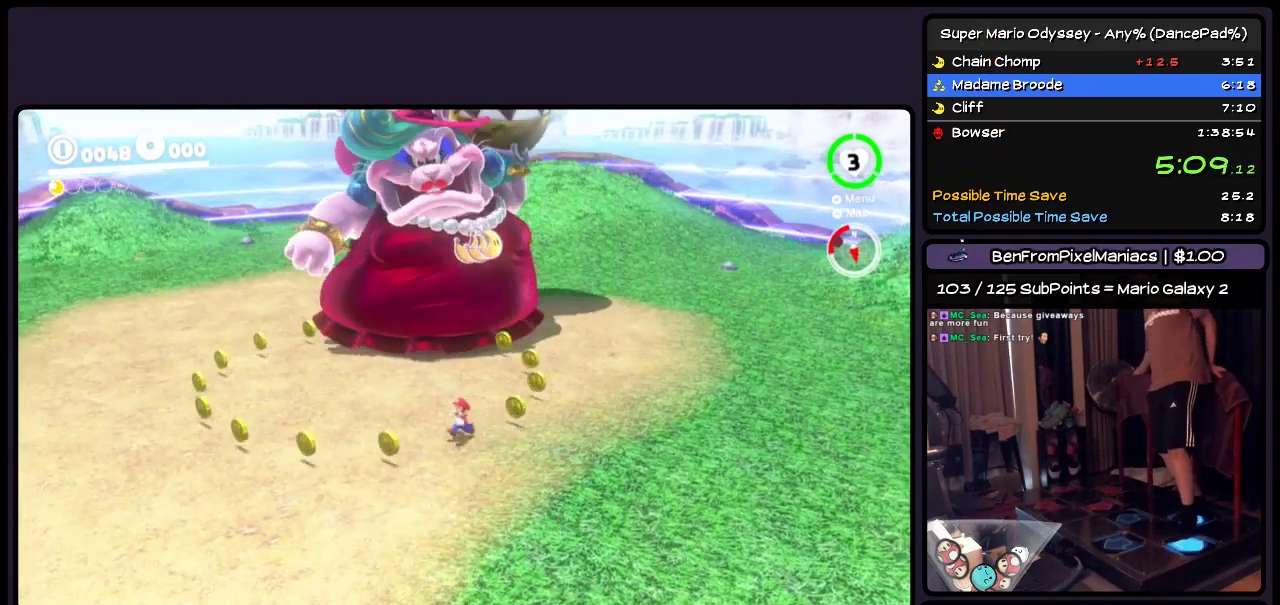
{"buttons": ["DPAD_LEFT"], "events": [[383, "DPAD_DOWN", "up"]]}
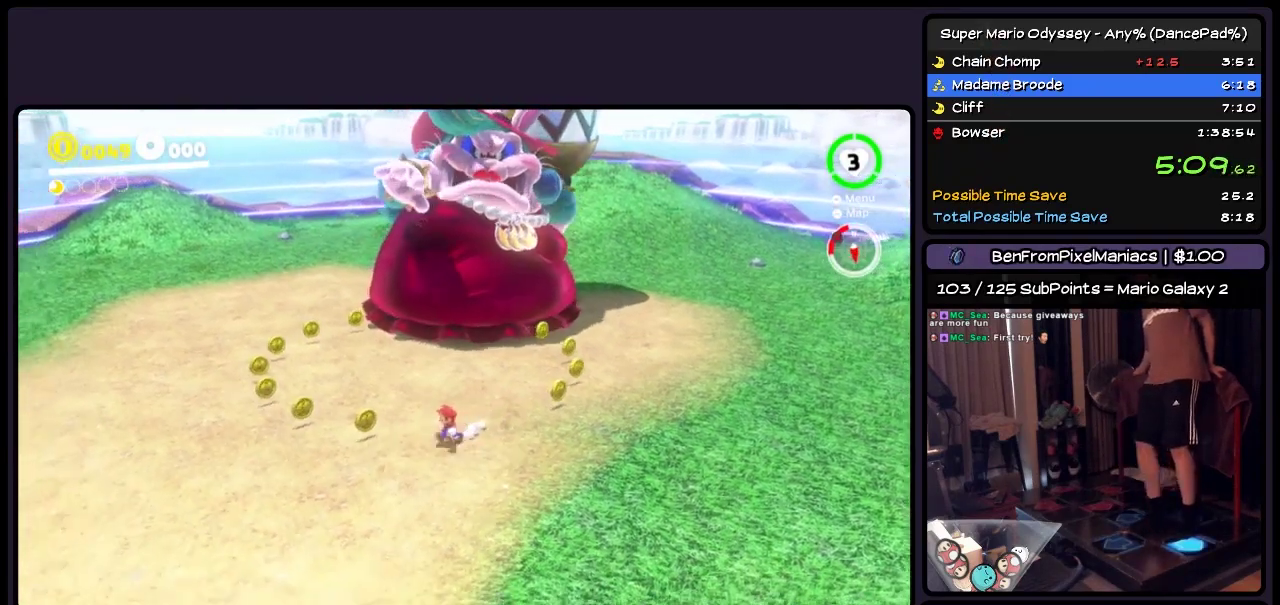
{"buttons": ["DPAD_UP", "DPAD_LEFT"], "events": [[217, "DPAD_UP", "down"]]}
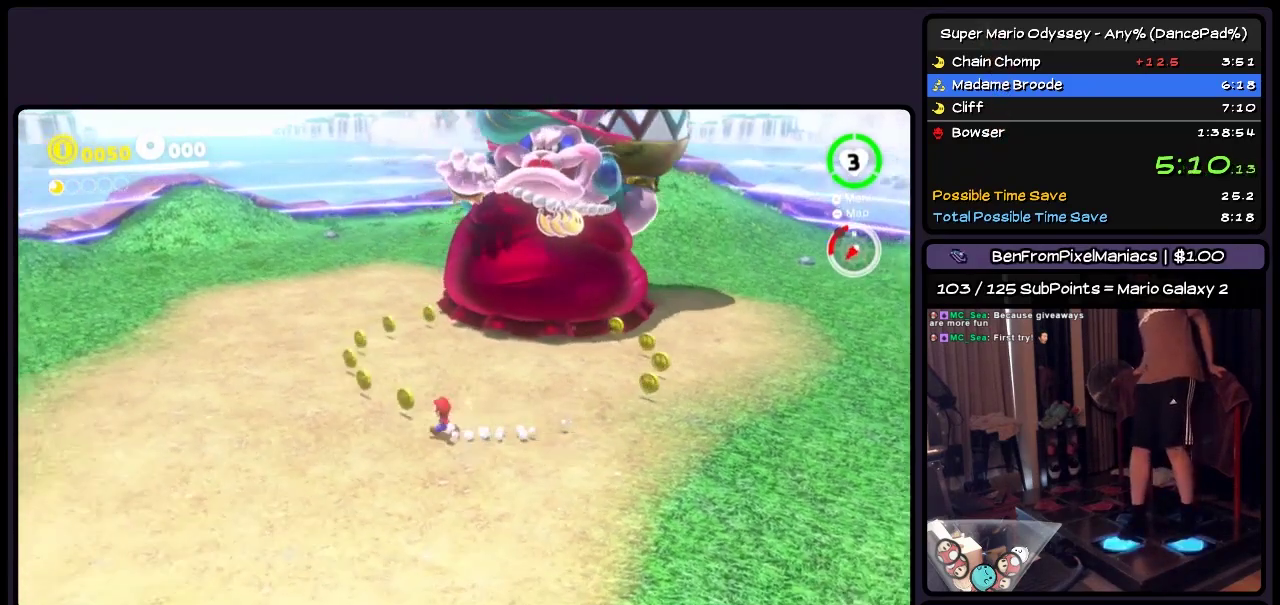
{"buttons": ["DPAD_UP", "DPAD_LEFT"], "events": []}
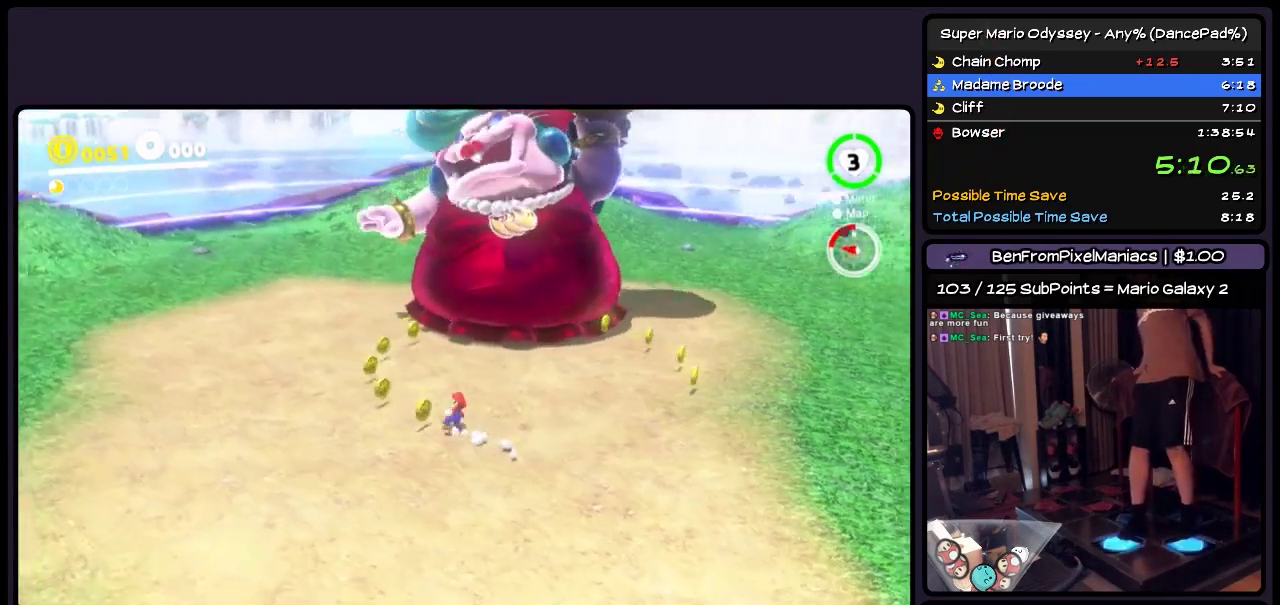
{"buttons": ["DPAD_UP", "DPAD_LEFT"], "events": [[133, "DPAD_UP", "up"], [333, "DPAD_UP", "down"]]}
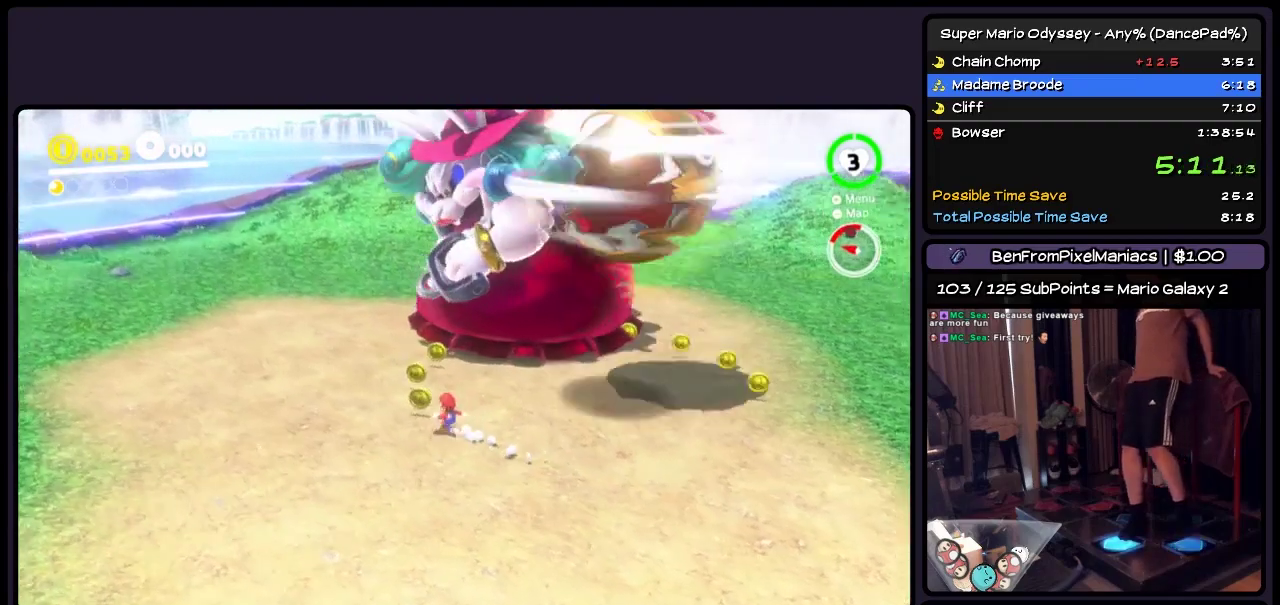
{"buttons": ["DPAD_RIGHT"], "events": [[50, "DPAD_LEFT", "up"], [300, "DPAD_UP", "up"], [467, "DPAD_RIGHT", "down"]]}
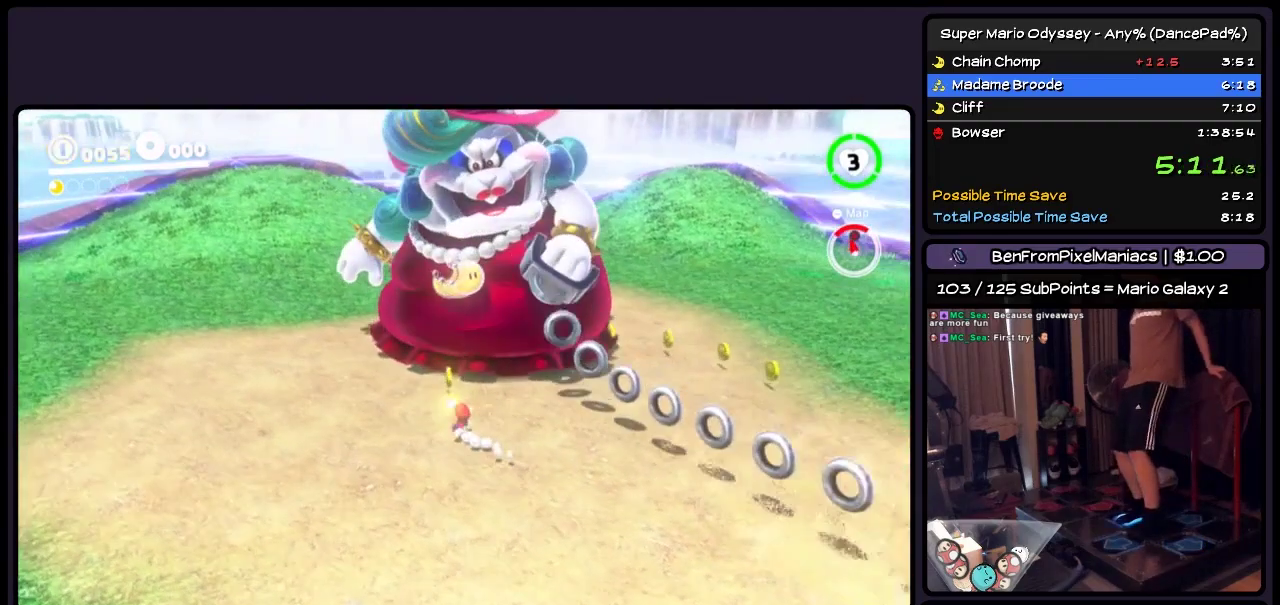
{"buttons": ["DPAD_RIGHT"], "events": []}
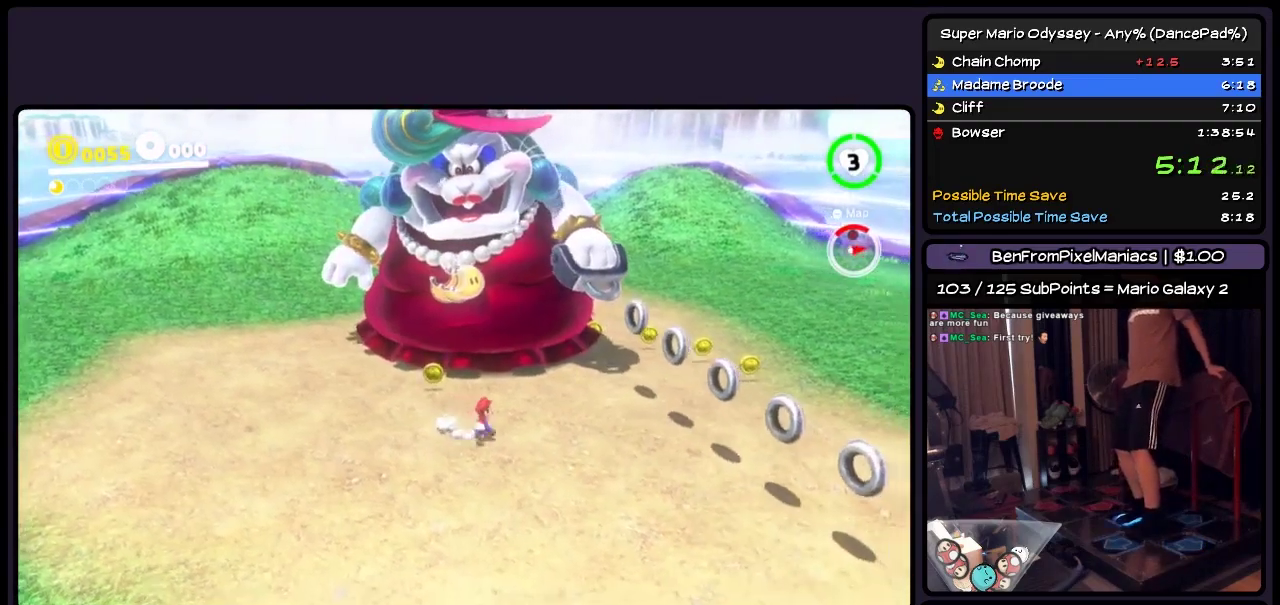
{"buttons": ["DPAD_UP"], "events": [[50, "DPAD_RIGHT", "up"], [300, "DPAD_UP", "down"]]}
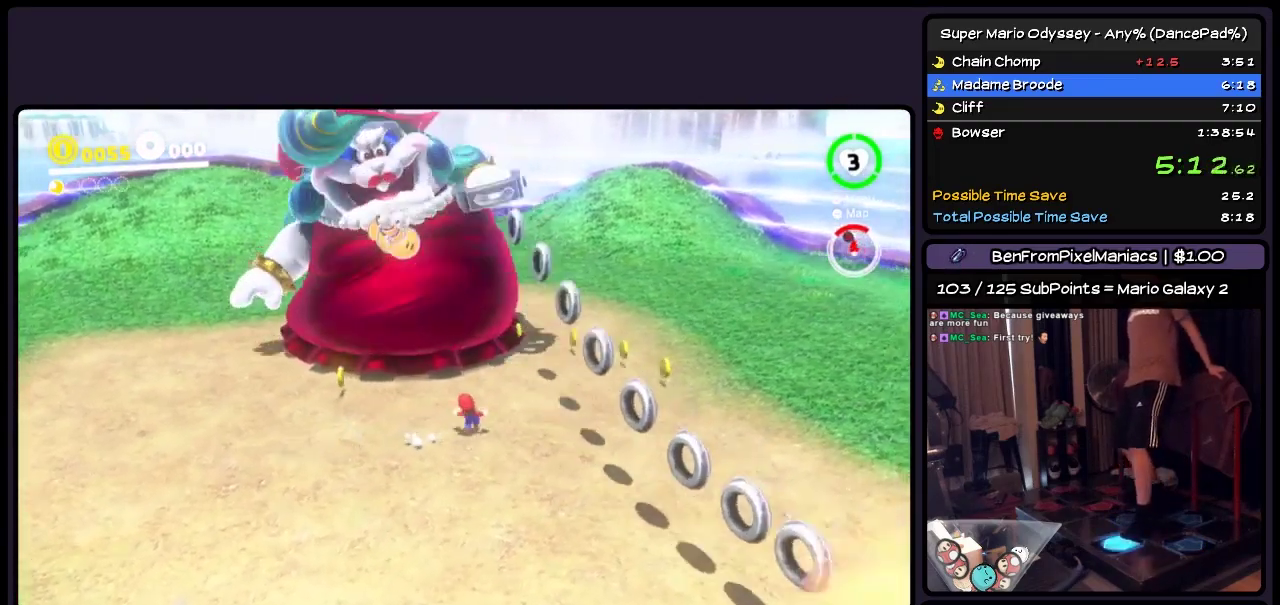
{"buttons": ["DPAD_UP", "DPAD_RIGHT"], "events": [[167, "DPAD_RIGHT", "down"]]}
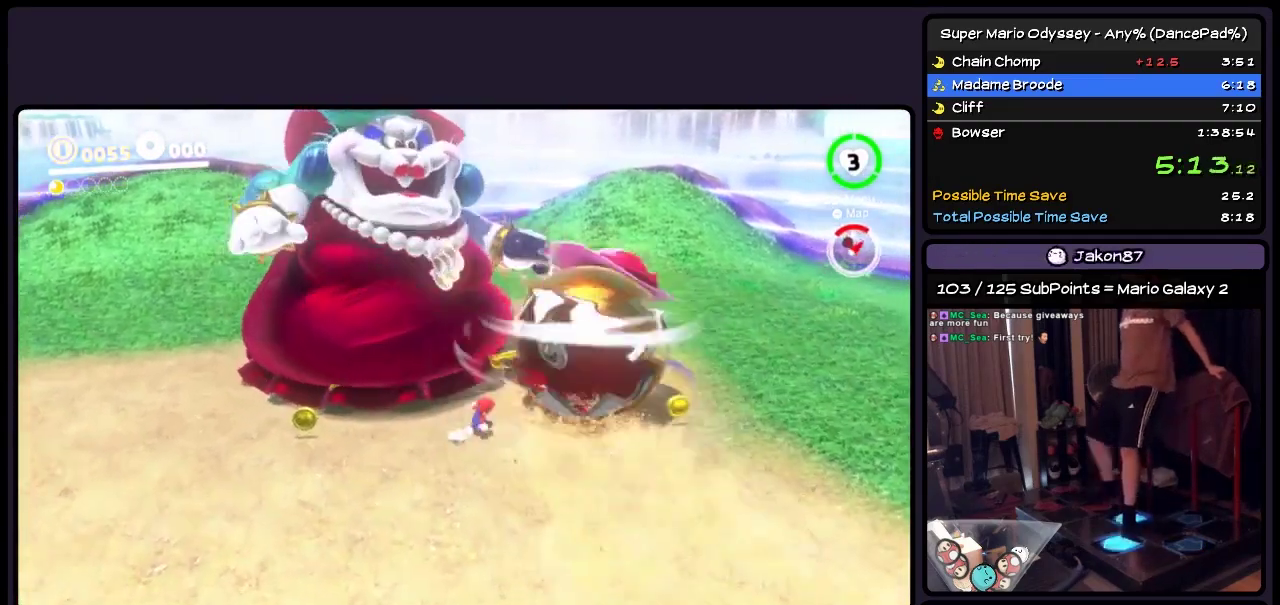
{"buttons": ["Y", "DPAD_UP"], "events": [[217, "DPAD_RIGHT", "up"], [383, "Y", "down"]]}
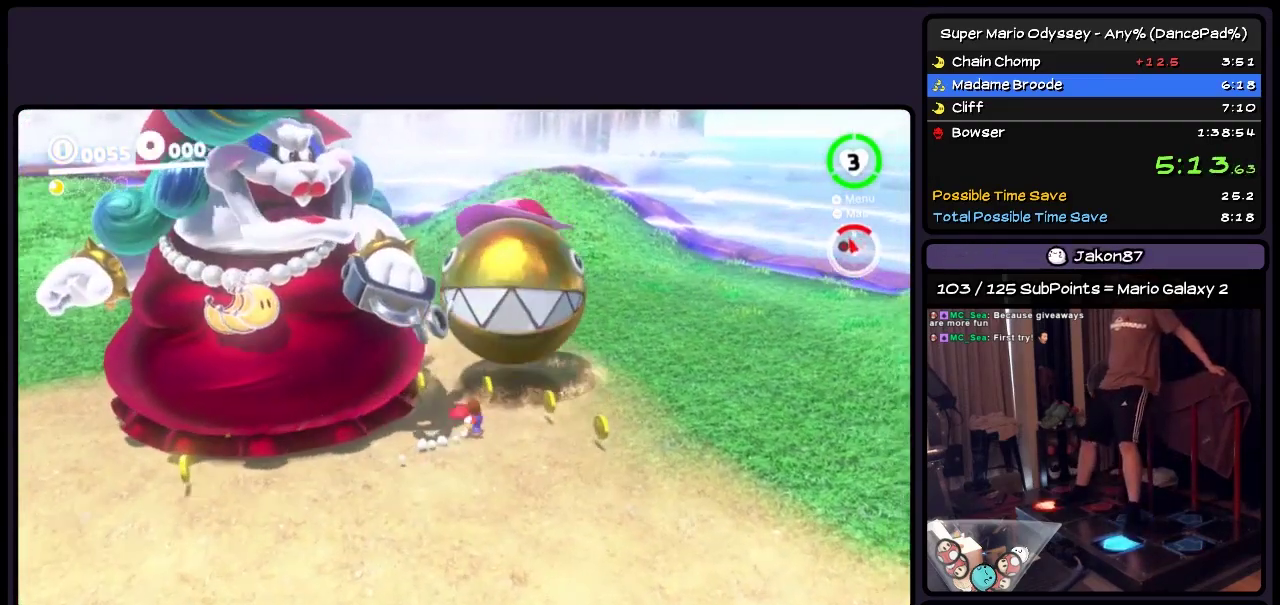
{"buttons": ["Y"], "events": [[133, "Y", "up"], [217, "Y", "down"], [333, "DPAD_UP", "up"], [333, "Y", "up"], [417, "Y", "down"]]}
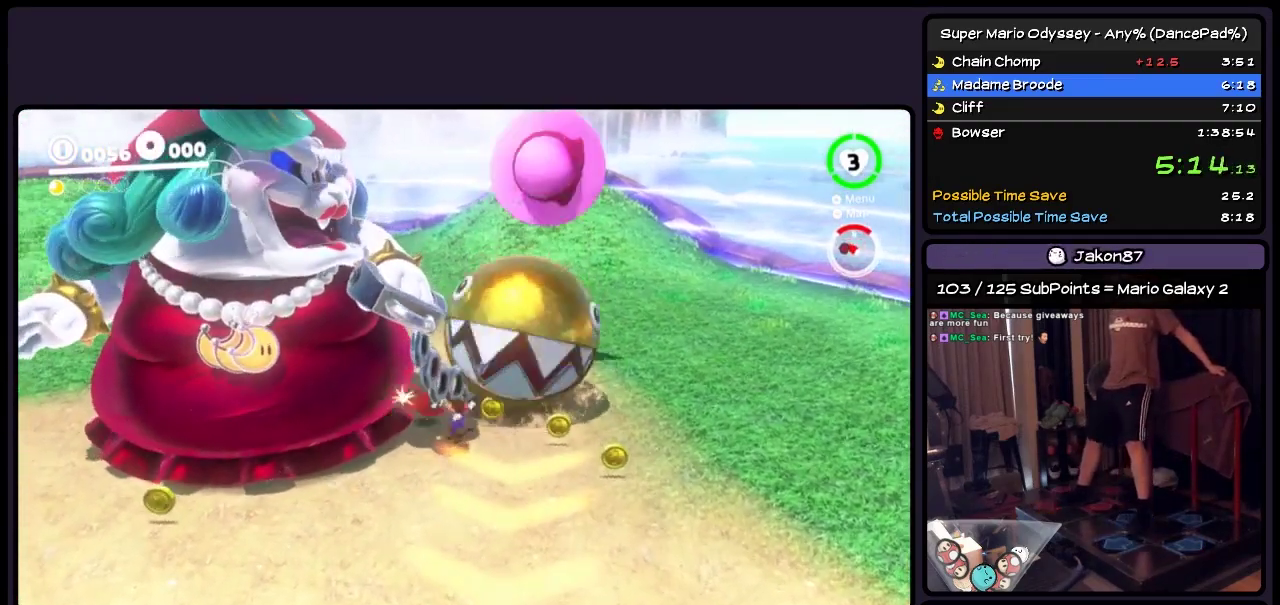
{"buttons": ["DPAD_RIGHT"], "events": [[50, "Y", "up"], [133, "Y", "down"], [217, "Y", "up"], [300, "Y", "down"], [417, "DPAD_RIGHT", "down"], [417, "Y", "up"]]}
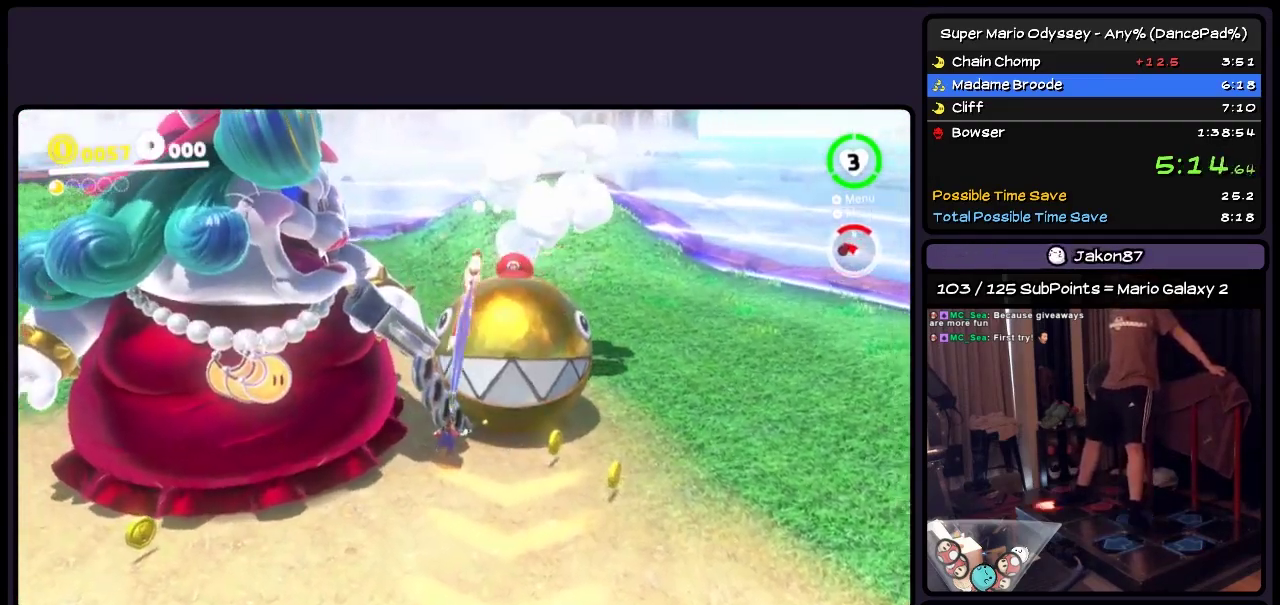
{"buttons": ["DPAD_DOWN"], "events": [[83, "Y", "down"], [217, "DPAD_RIGHT", "up"], [333, "Y", "up"], [383, "DPAD_DOWN", "down"]]}